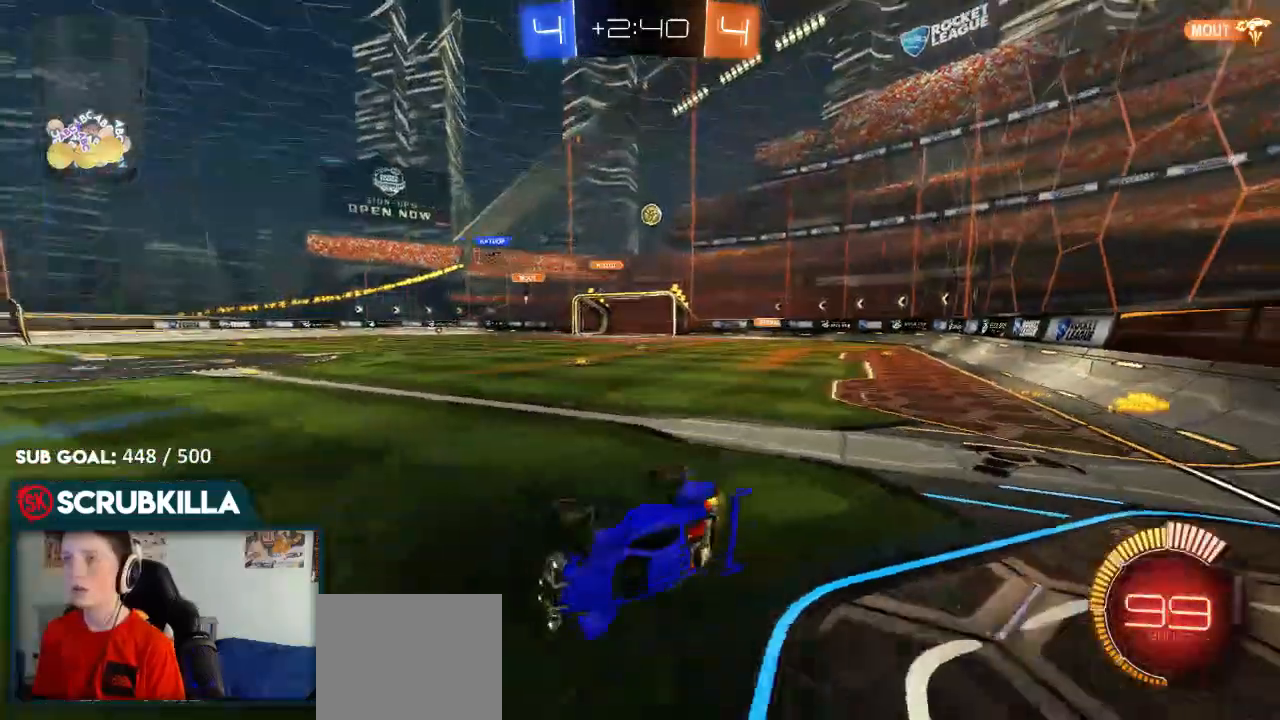
Gameplay with a controller (Xbox layout); each line is a JSON object with the inputs held at the frame after it. "events" lists button and stick changes between this image and that frame as [ms after this image, input, new state], when the widget could be followed in between.
{"buttons": ["R2"], "left_stick": "center", "right_stick": "center", "events": [[133, "X", "up"], [467, "left_stick", "center"]]}
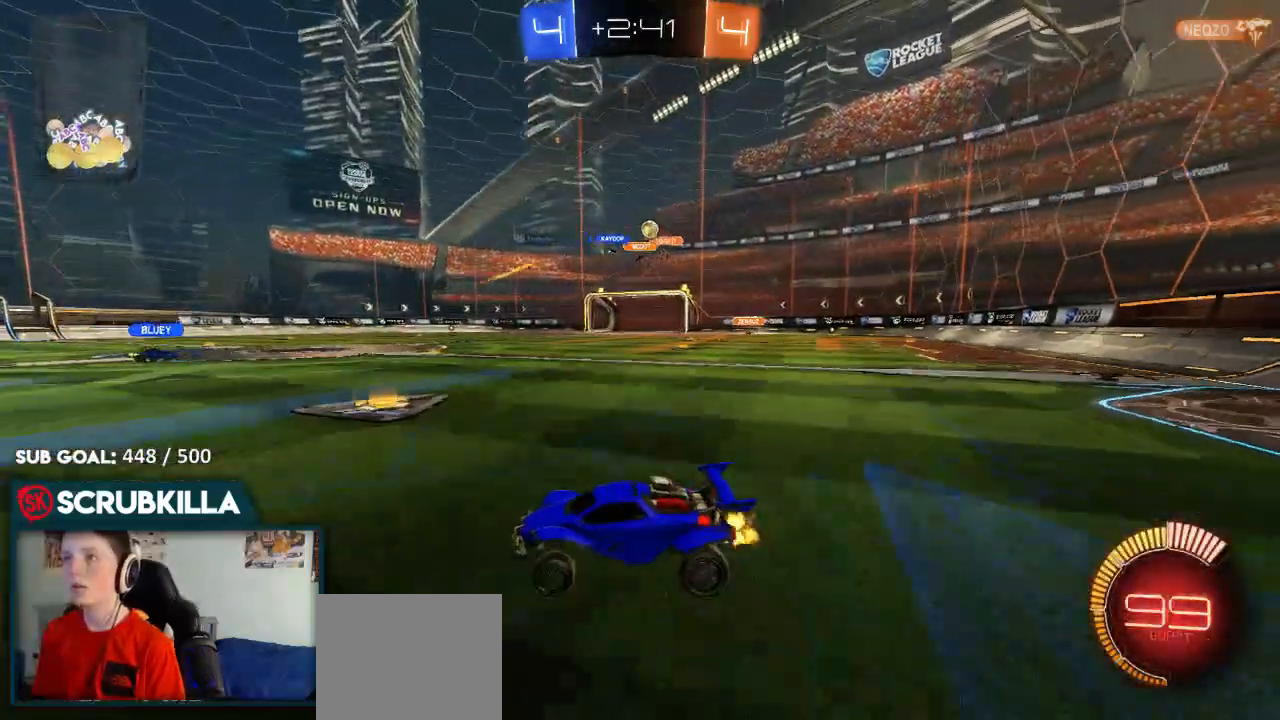
{"buttons": ["B", "R2"], "left_stick": "left", "right_stick": "center", "events": [[200, "left_stick", "left"], [333, "B", "down"]]}
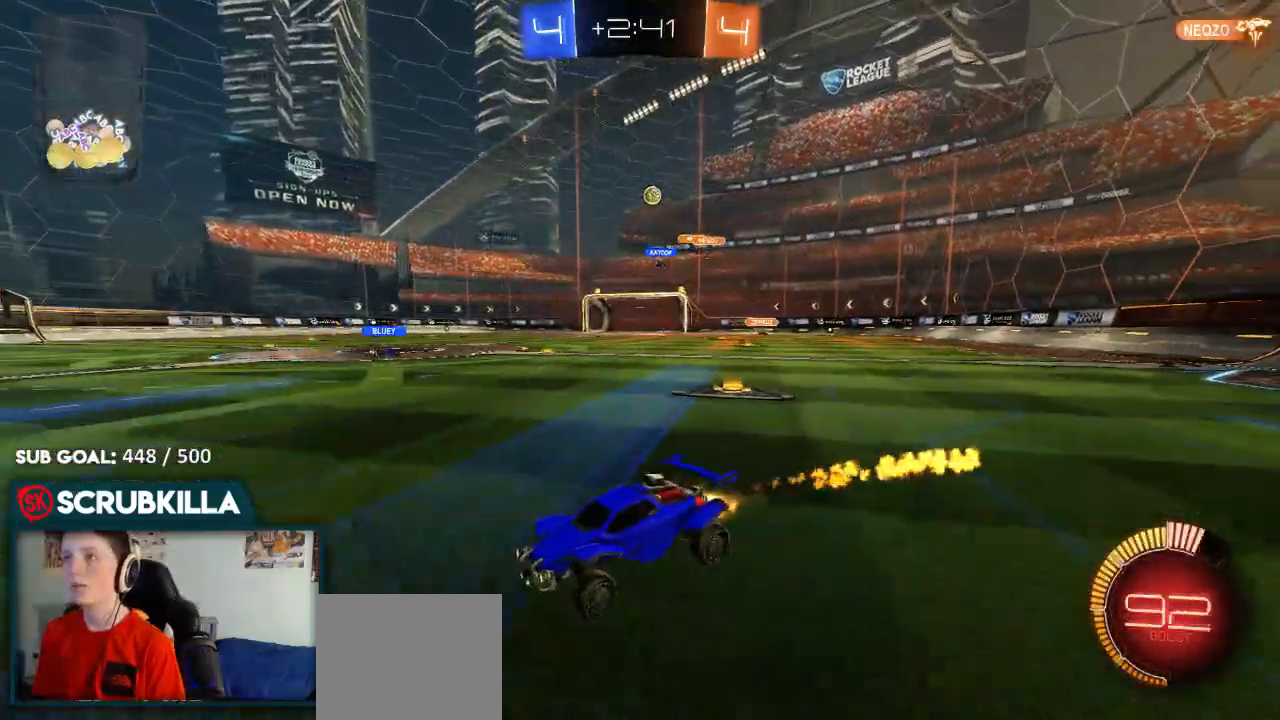
{"buttons": ["R2"], "left_stick": "right", "right_stick": "center", "events": [[83, "B", "up"], [83, "left_stick", "right"], [250, "X", "down"], [350, "X", "up"]]}
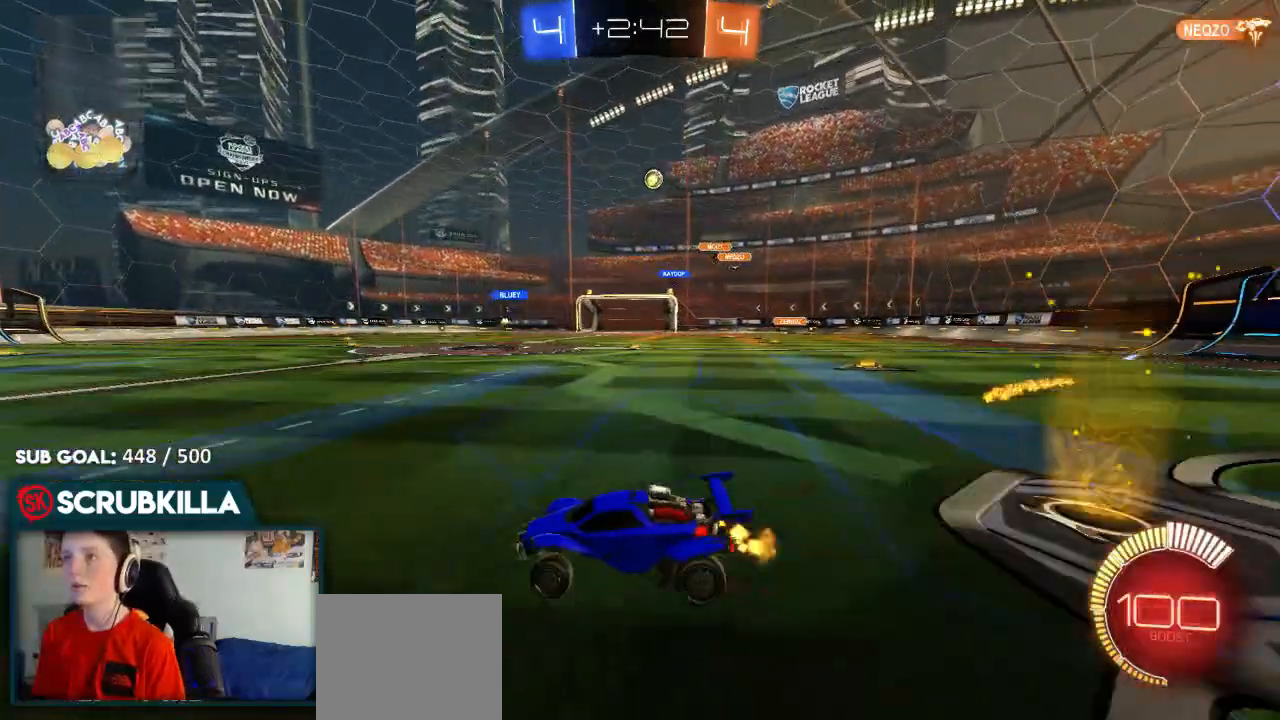
{"buttons": ["R2"], "left_stick": "up-right", "right_stick": "center", "events": [[433, "left_stick", "up-right"]]}
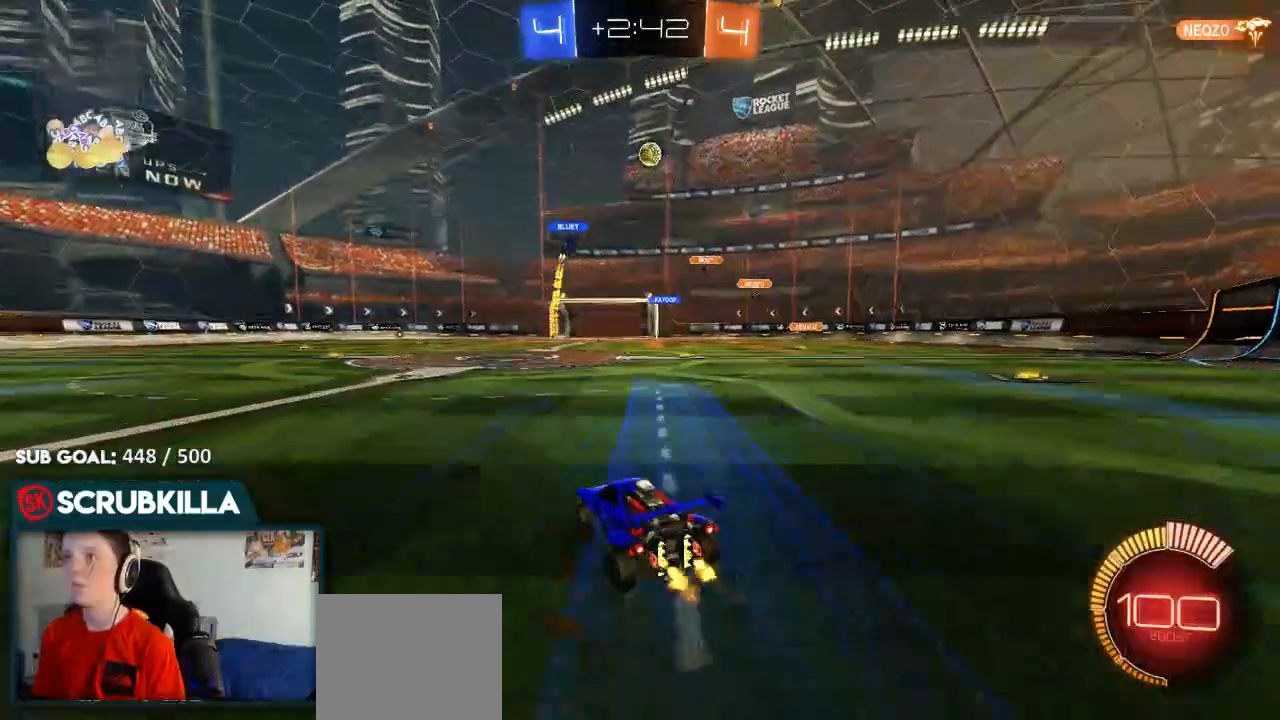
{"buttons": ["R2"], "left_stick": "center", "right_stick": "center", "events": [[233, "left_stick", "center"]]}
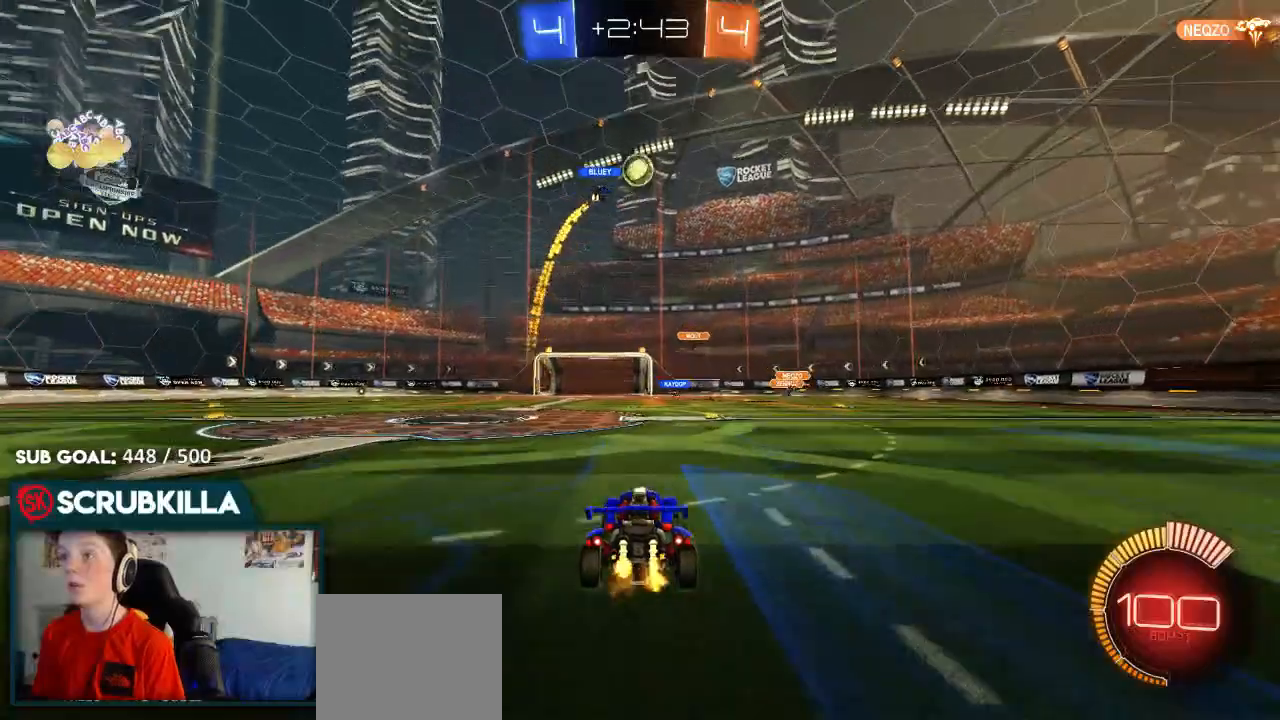
{"buttons": [], "left_stick": "right", "right_stick": "center", "events": [[350, "left_stick", "right"], [500, "R2", "up"]]}
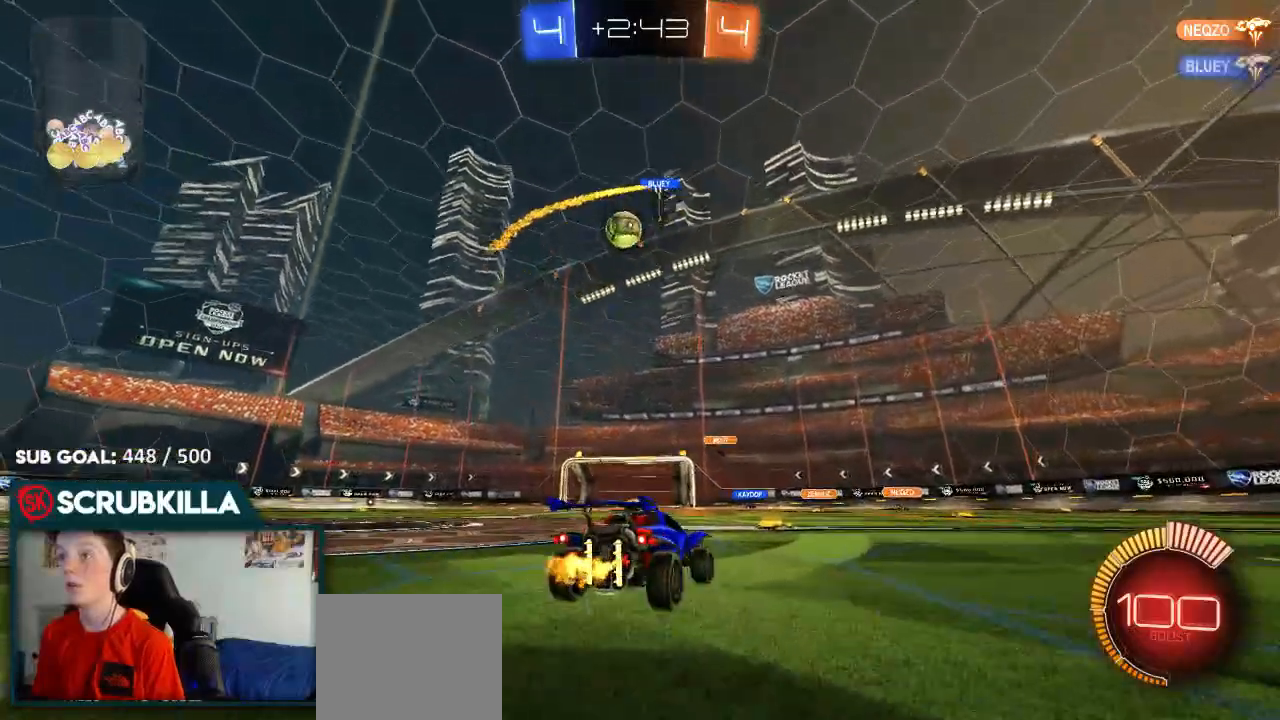
{"buttons": ["B", "R2"], "left_stick": "left", "right_stick": "center", "events": [[67, "left_stick", "left"], [133, "R2", "down"], [467, "B", "down"]]}
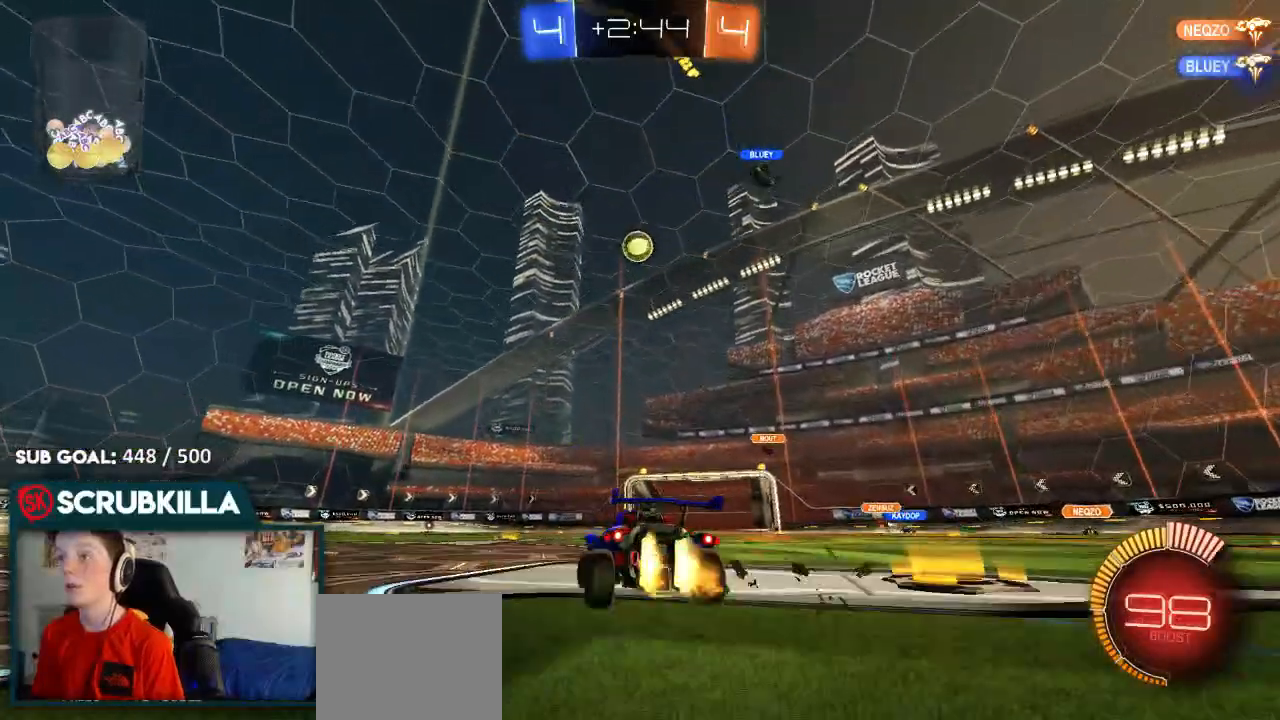
{"buttons": ["B", "R2"], "left_stick": "left", "right_stick": "center", "events": []}
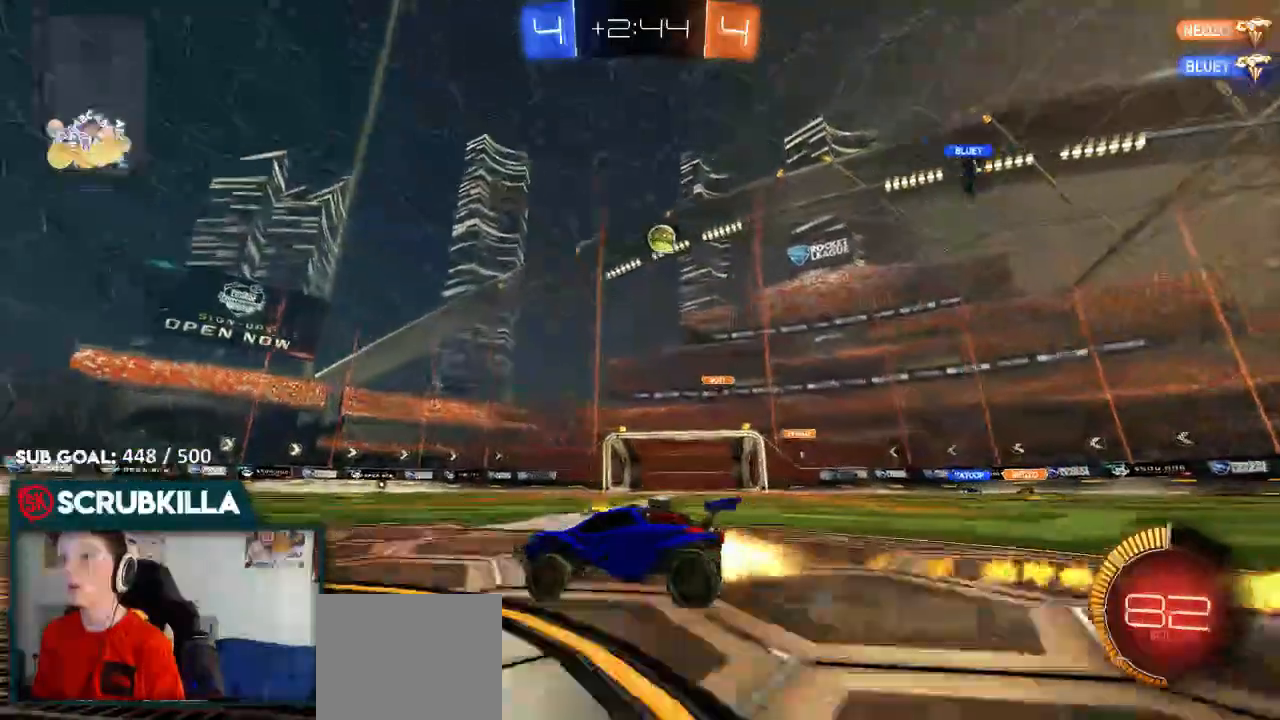
{"buttons": ["B", "R2"], "left_stick": "down-left", "right_stick": "center", "events": [[100, "left_stick", "center"], [283, "left_stick", "down-left"]]}
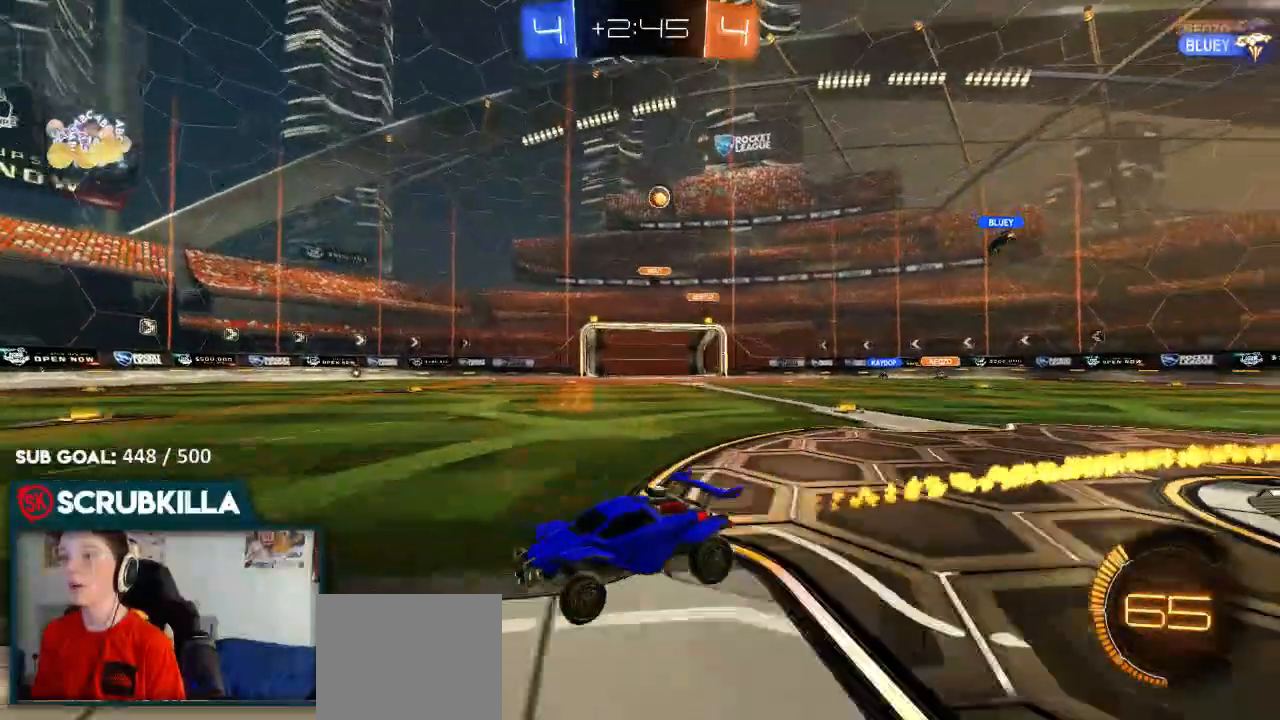
{"buttons": ["R2"], "left_stick": "right", "right_stick": "center", "events": [[50, "B", "up"], [50, "left_stick", "center"], [350, "left_stick", "right"]]}
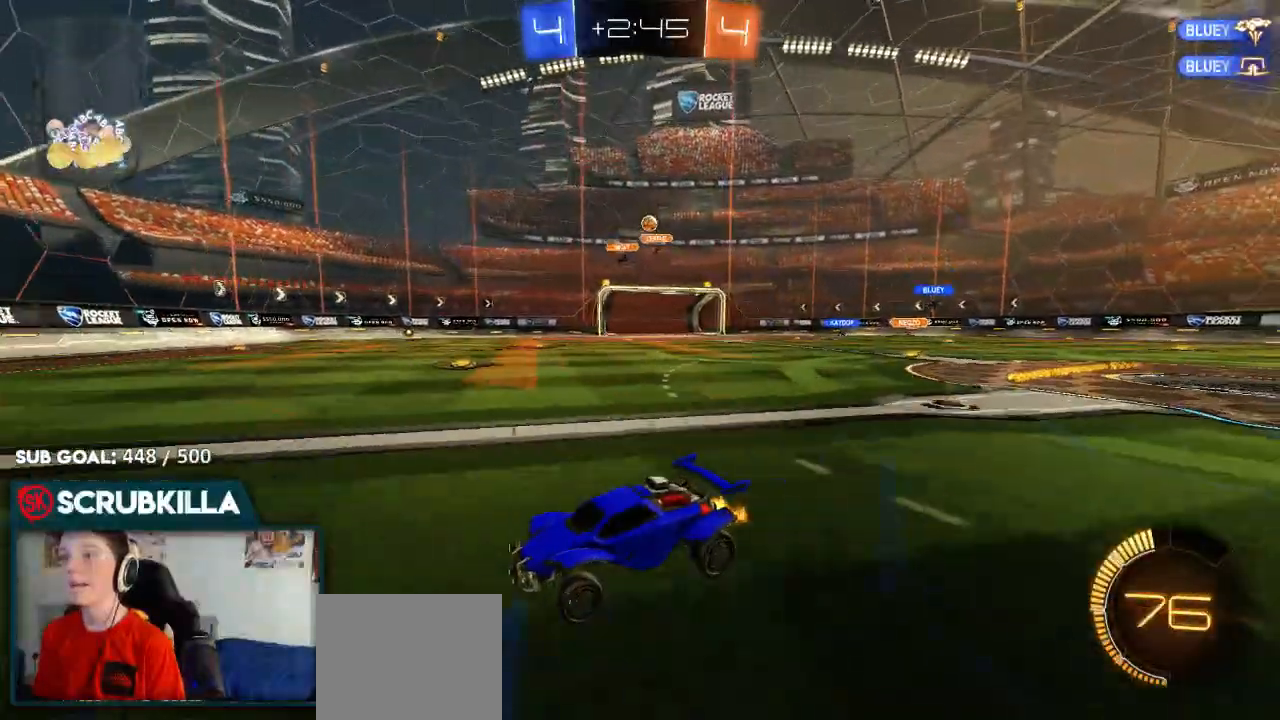
{"buttons": ["R2"], "left_stick": "center", "right_stick": "center", "events": [[117, "B", "down"], [250, "B", "up"], [383, "left_stick", "center"]]}
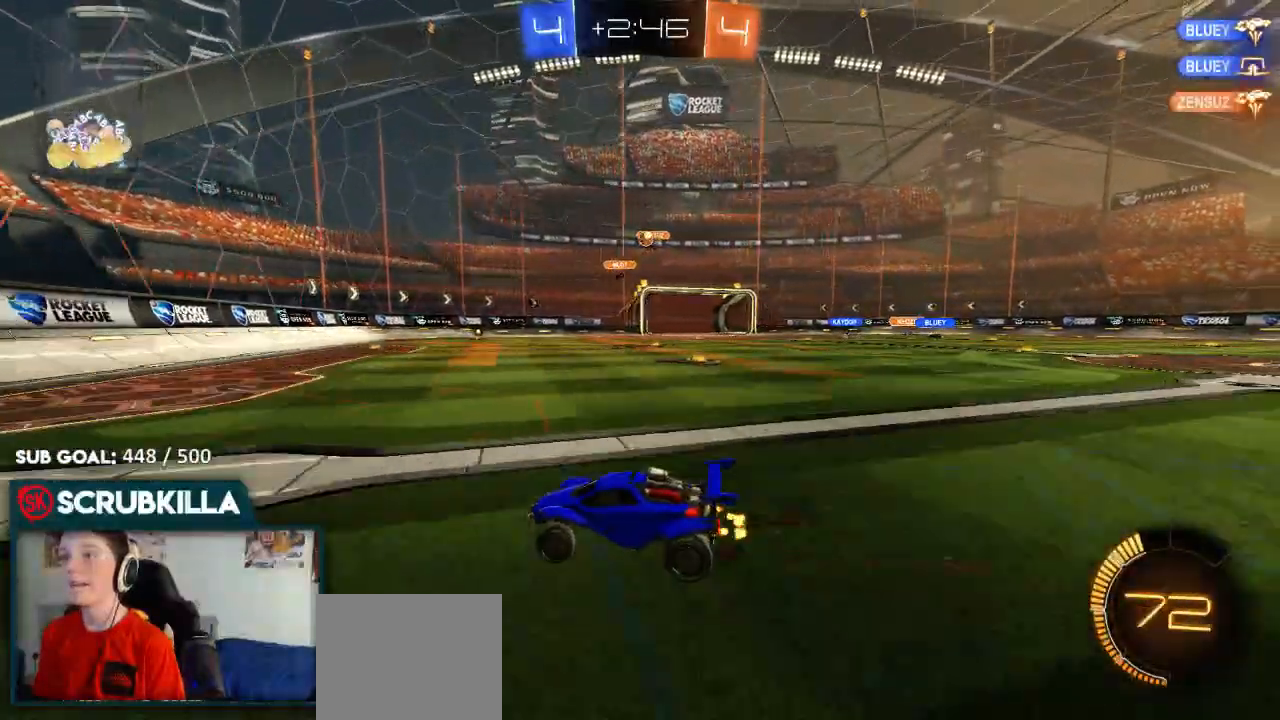
{"buttons": ["B", "R2"], "left_stick": "right", "right_stick": "center", "events": [[167, "B", "down"], [167, "left_stick", "right"]]}
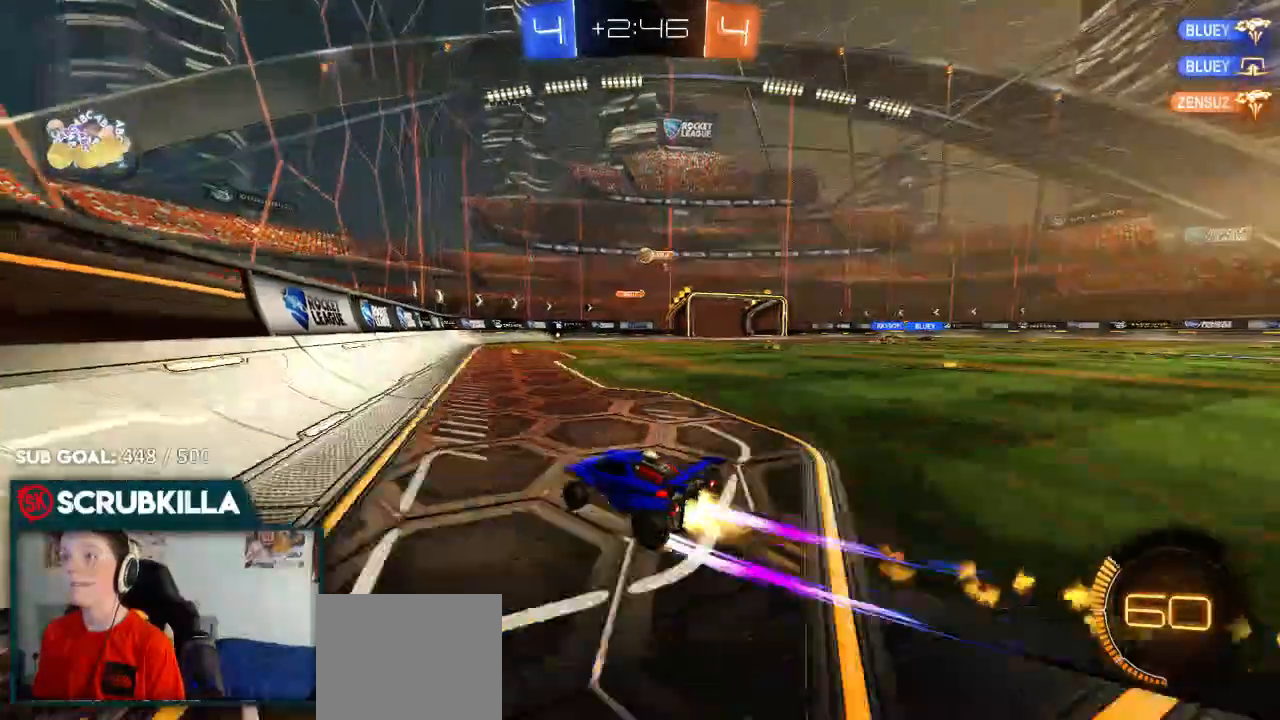
{"buttons": [], "left_stick": "center", "right_stick": "center", "events": [[33, "B", "up"], [133, "left_stick", "center"], [167, "R2", "up"], [300, "R2", "down"], [350, "left_stick", "right"], [500, "R2", "up"], [500, "left_stick", "center"]]}
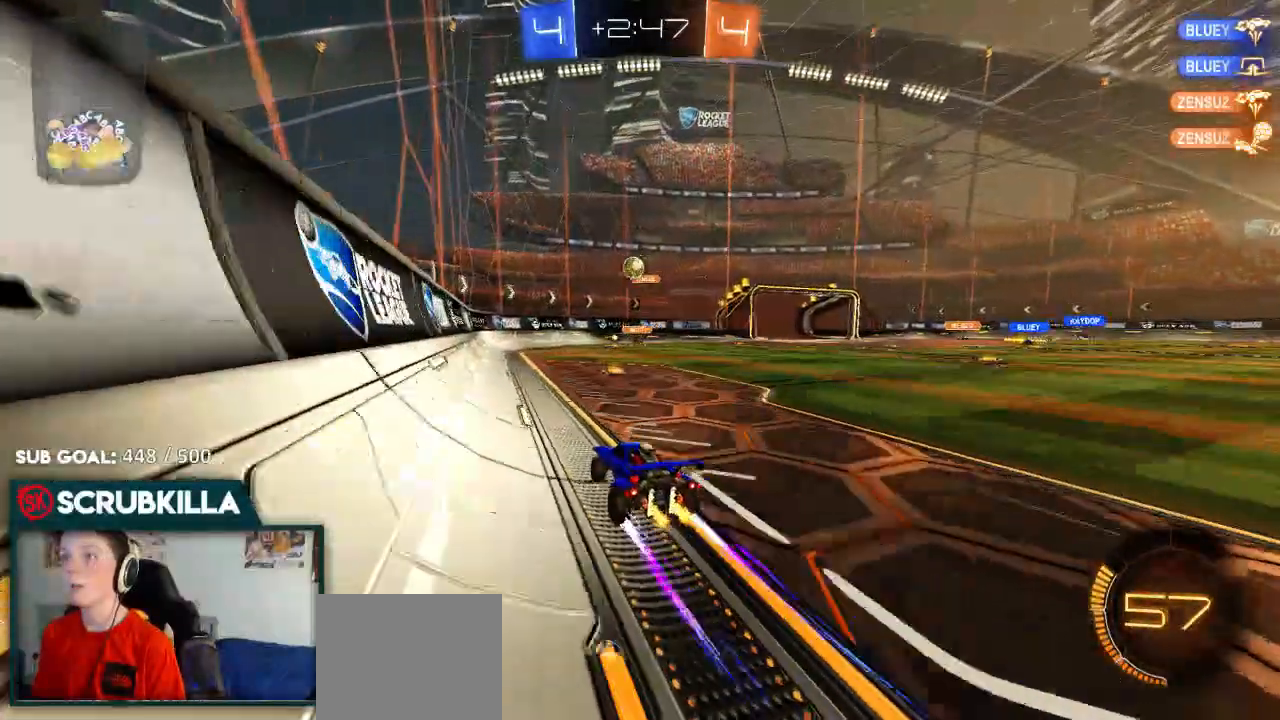
{"buttons": [], "left_stick": "left", "right_stick": "center", "events": [[33, "left_stick", "down-left"], [100, "L2", "down"], [100, "left_stick", "left"], [433, "L2", "up"]]}
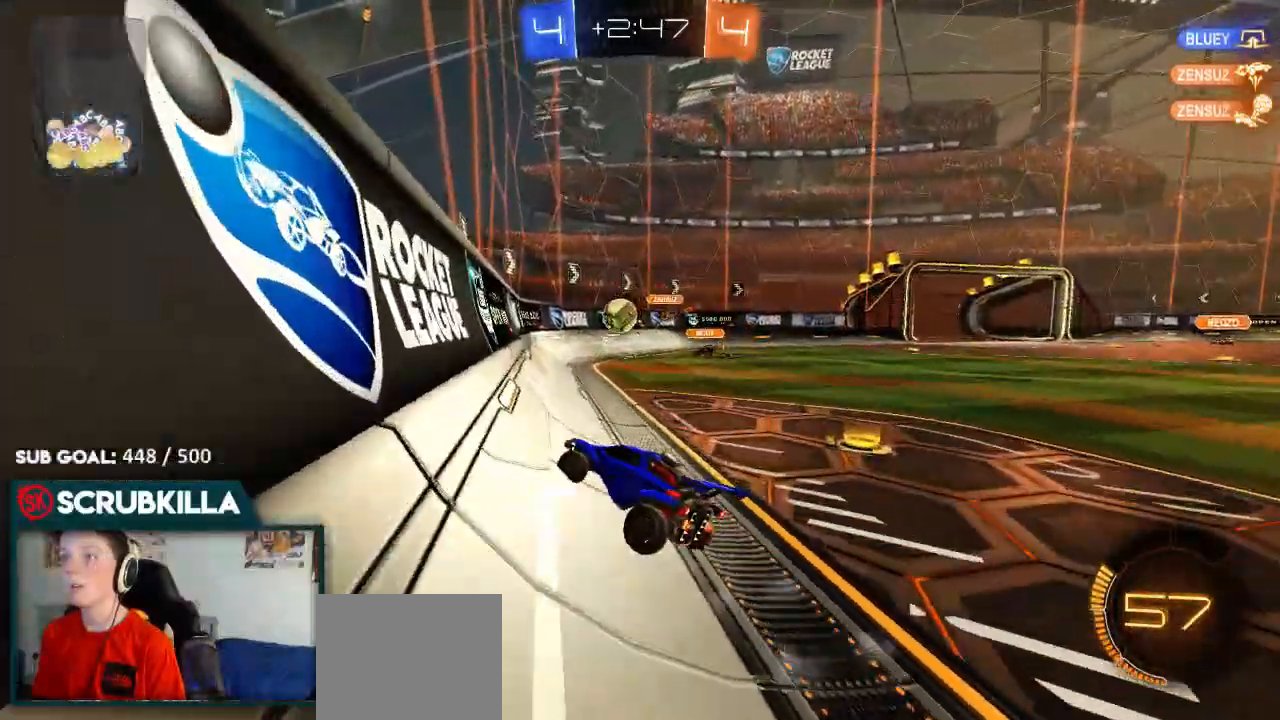
{"buttons": ["A", "R2"], "left_stick": "right", "right_stick": "center", "events": [[33, "R2", "down"], [67, "left_stick", "down"], [133, "left_stick", "down-right"], [150, "R2", "up"], [183, "R2", "down"], [317, "left_stick", "right"], [467, "A", "down"]]}
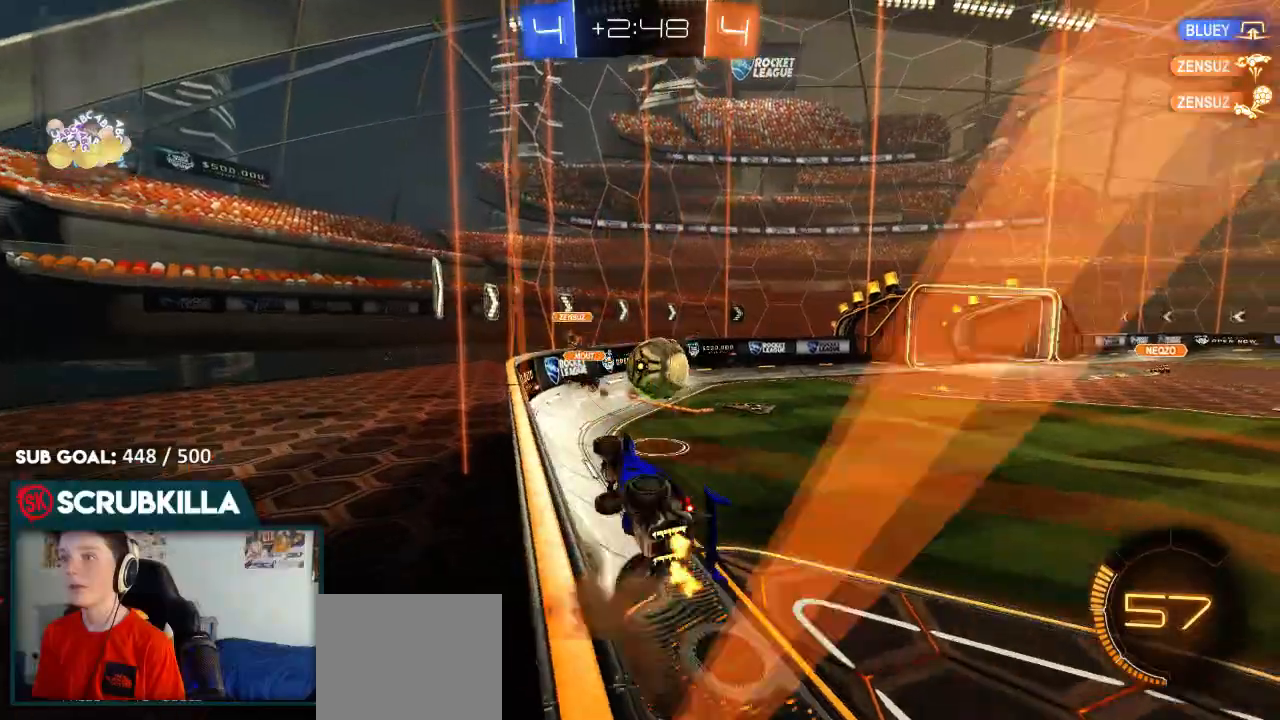
{"buttons": ["R2"], "left_stick": "right", "right_stick": "center", "events": [[17, "A", "up"], [17, "left_stick", "up-right"], [83, "A", "down"], [150, "X", "down"], [150, "left_stick", "right"], [267, "A", "up"], [267, "X", "up"]]}
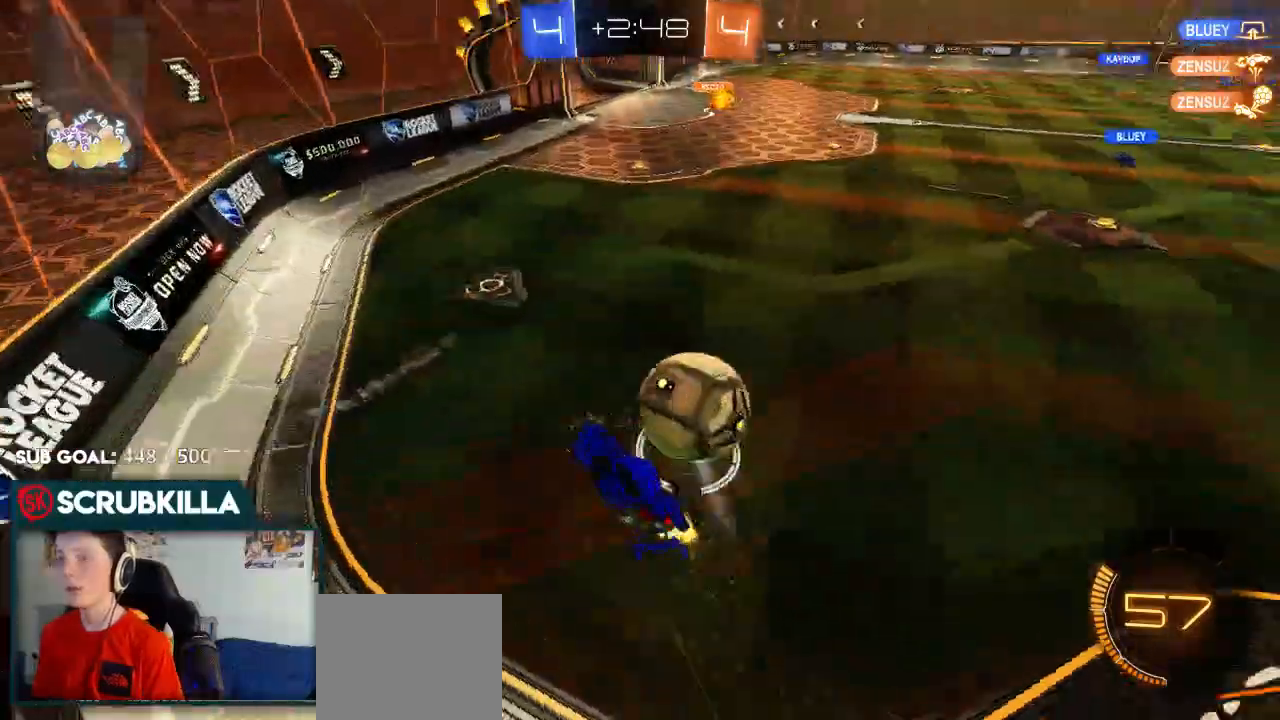
{"buttons": ["R2"], "left_stick": "down-right", "right_stick": "center", "events": [[17, "B", "down"], [150, "B", "up"], [317, "left_stick", "down-right"], [433, "X", "down"], [500, "X", "up"]]}
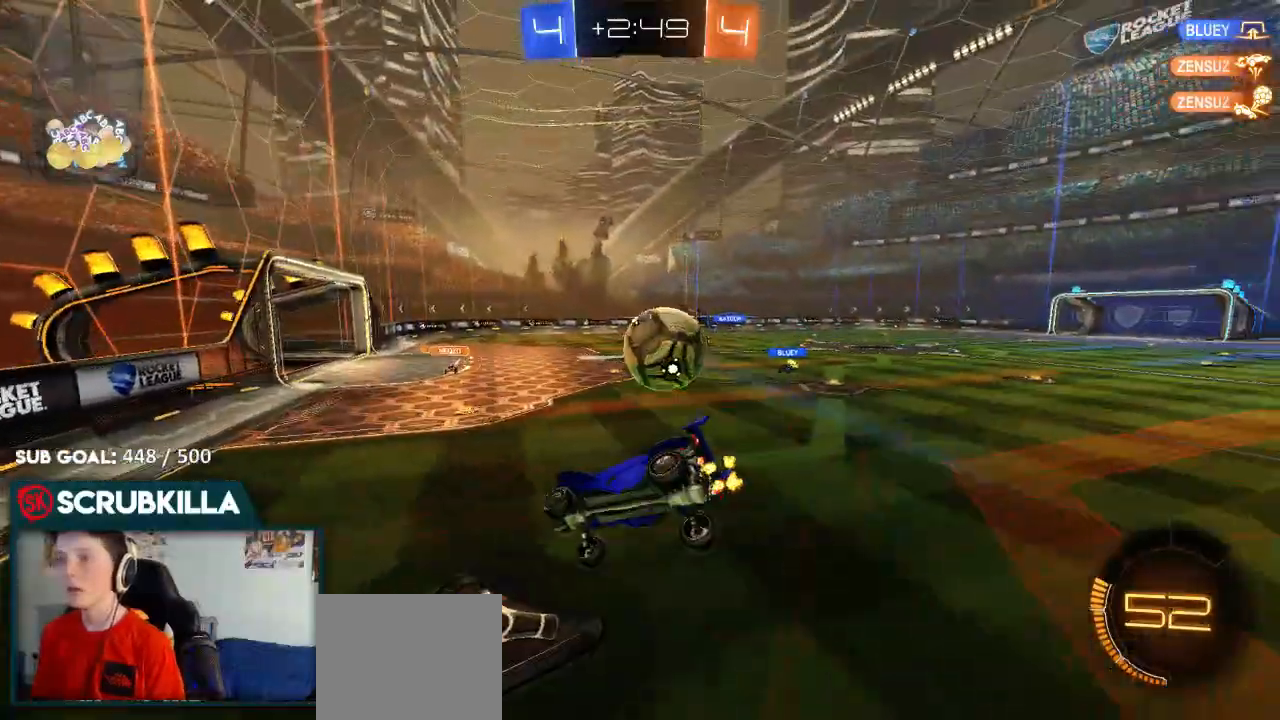
{"buttons": ["R2"], "left_stick": "center", "right_stick": "center", "events": [[83, "left_stick", "down"], [150, "R2", "up"], [350, "R2", "down"], [350, "left_stick", "down-left"], [500, "left_stick", "center"]]}
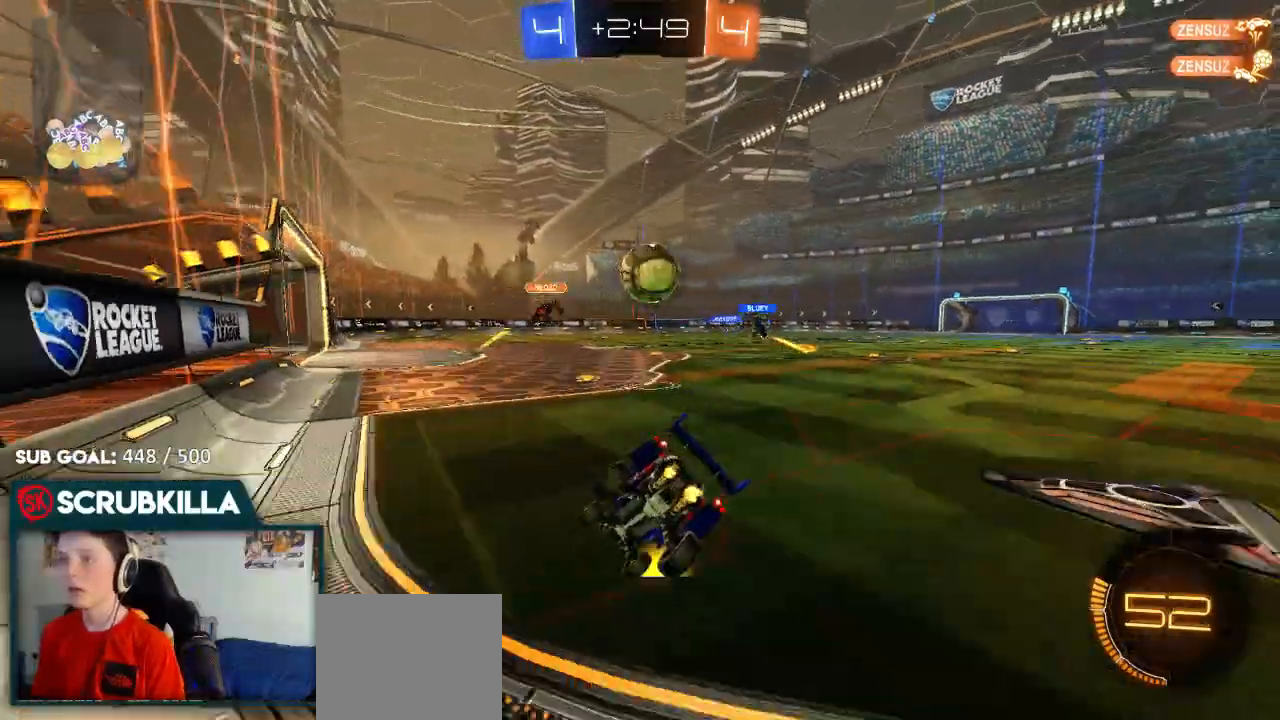
{"buttons": ["B", "R2"], "left_stick": "right", "right_stick": "center", "events": [[217, "B", "down"], [467, "left_stick", "right"]]}
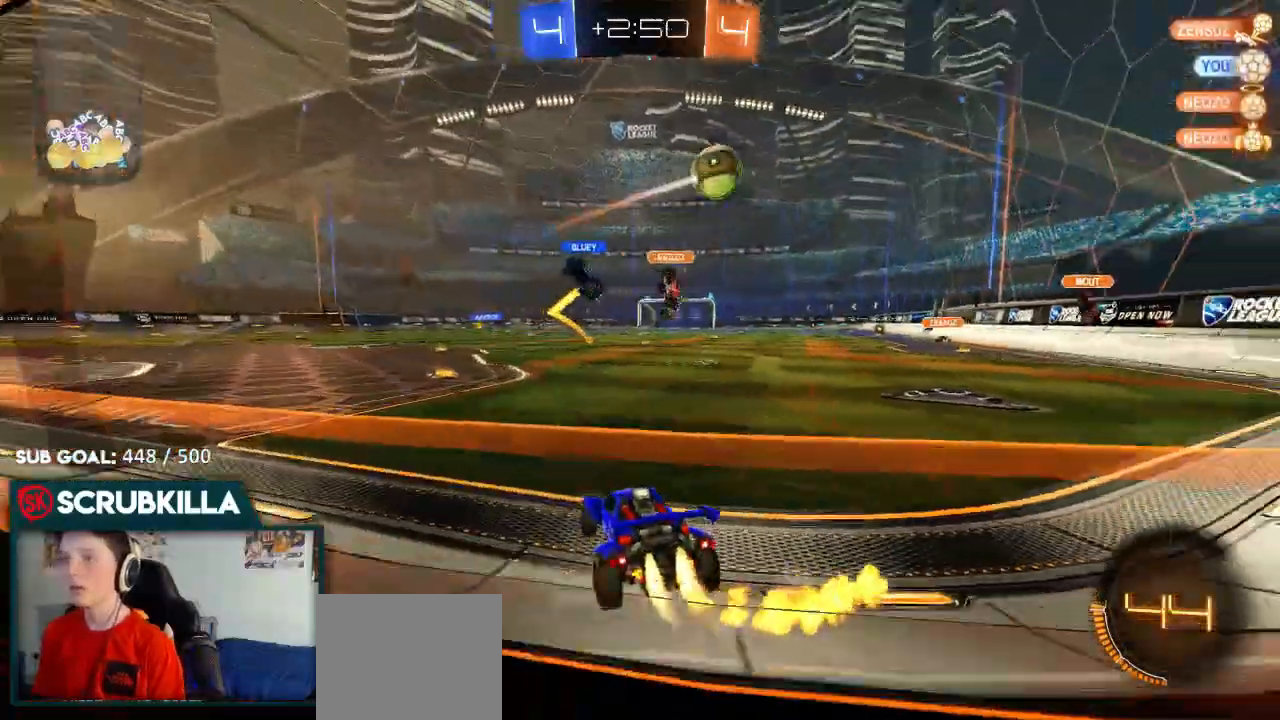
{"buttons": ["A", "B", "R2"], "left_stick": "center", "right_stick": "center", "events": [[300, "left_stick", "center"], [467, "A", "down"]]}
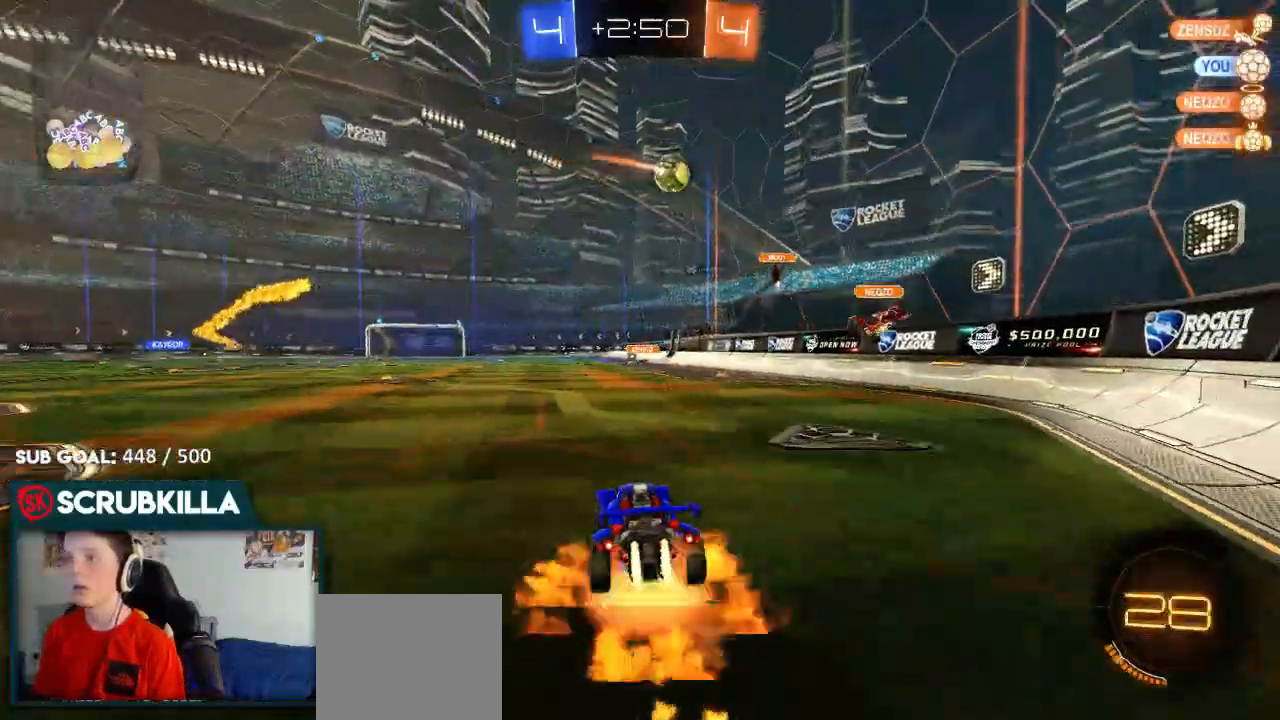
{"buttons": ["R2"], "left_stick": "center", "right_stick": "center", "events": [[33, "left_stick", "up"], [100, "A", "up"], [167, "A", "down"], [233, "left_stick", "center"], [300, "A", "up"], [300, "B", "up"]]}
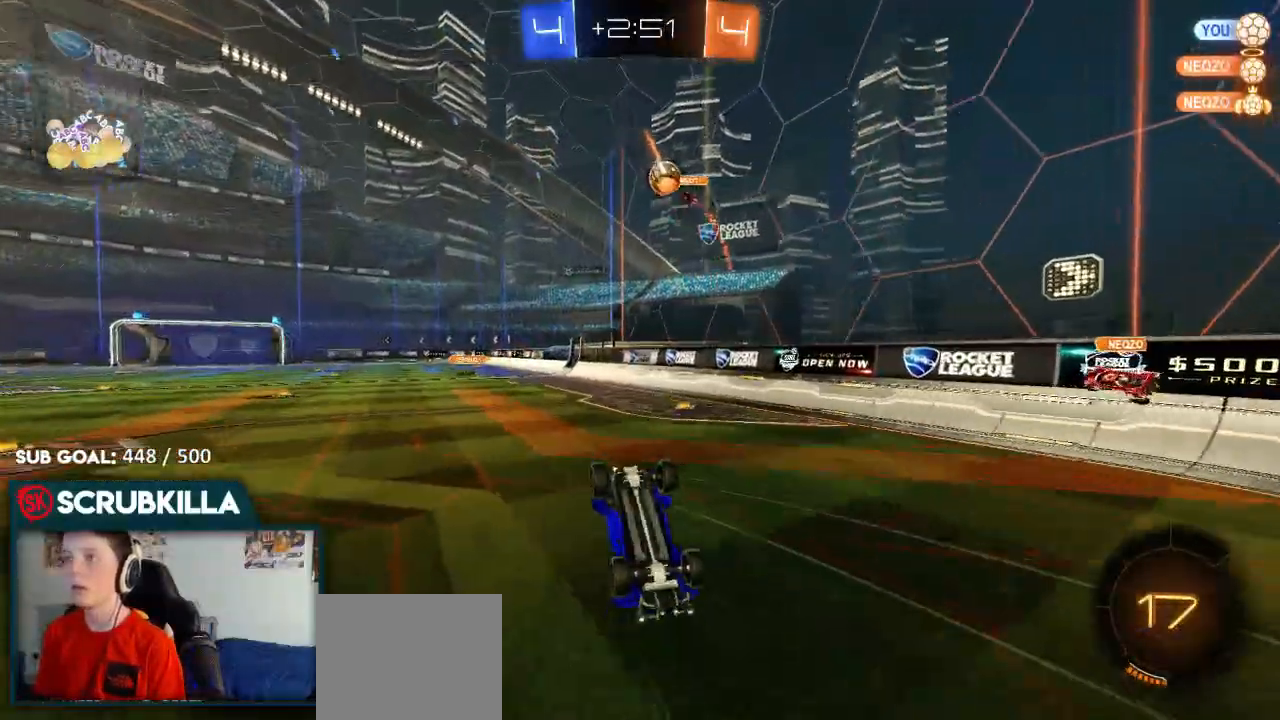
{"buttons": ["R2"], "left_stick": "center", "right_stick": "center", "events": [[333, "Y", "down"], [483, "Y", "up"]]}
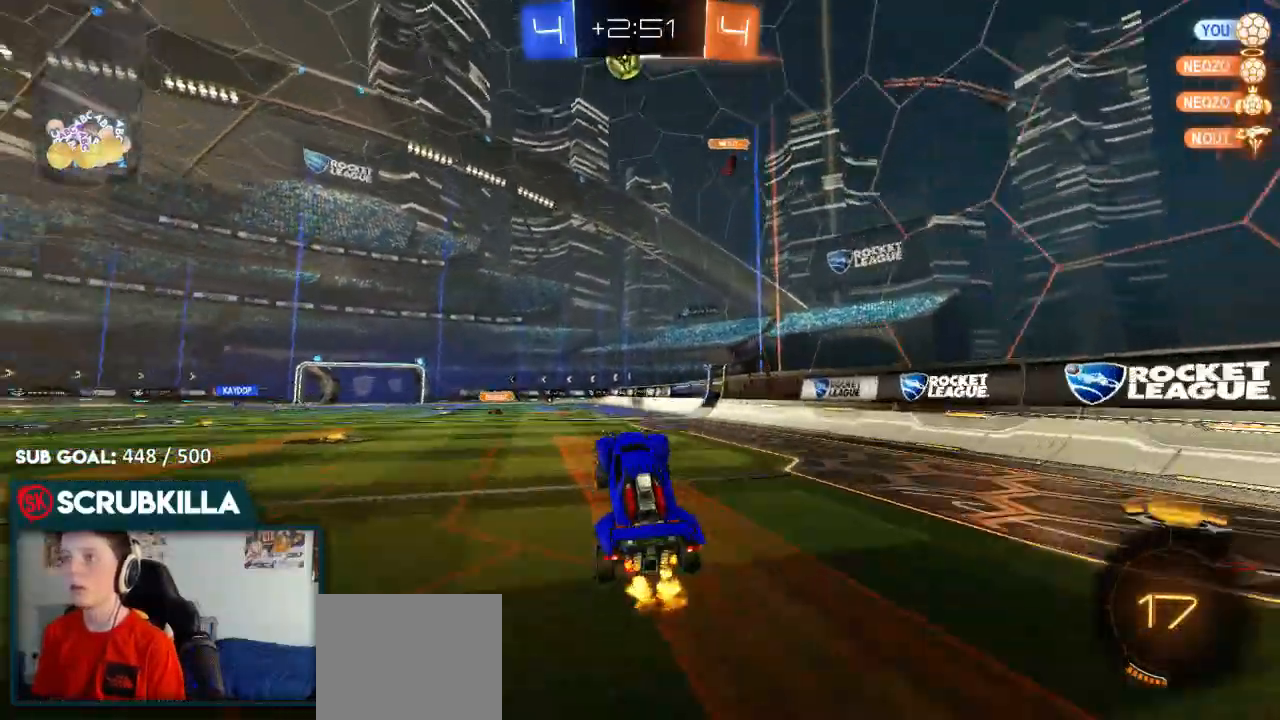
{"buttons": ["A", "R2"], "left_stick": "up", "right_stick": "center", "events": [[167, "B", "down"], [250, "B", "up"], [483, "A", "down"], [483, "left_stick", "up"]]}
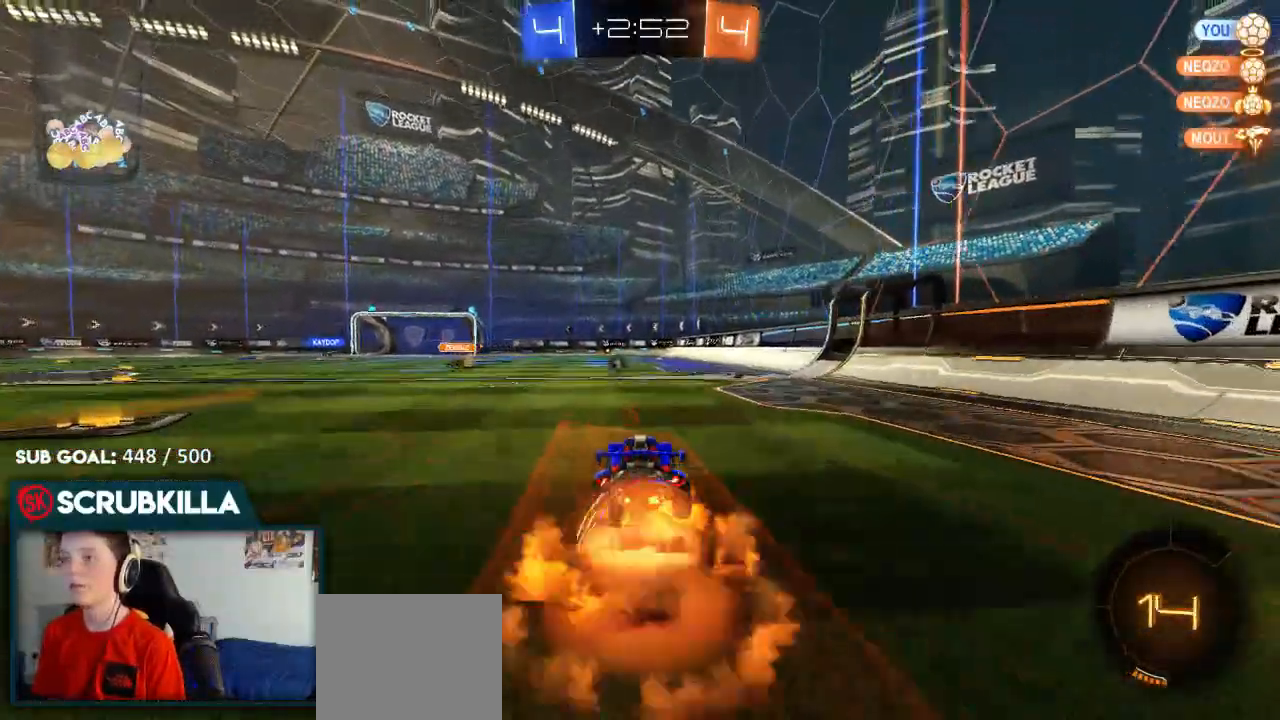
{"buttons": ["R2"], "left_stick": "center", "right_stick": "center", "events": [[50, "A", "up"], [183, "A", "down"], [250, "A", "up"], [383, "left_stick", "center"], [450, "Y", "down"], [500, "Y", "up"]]}
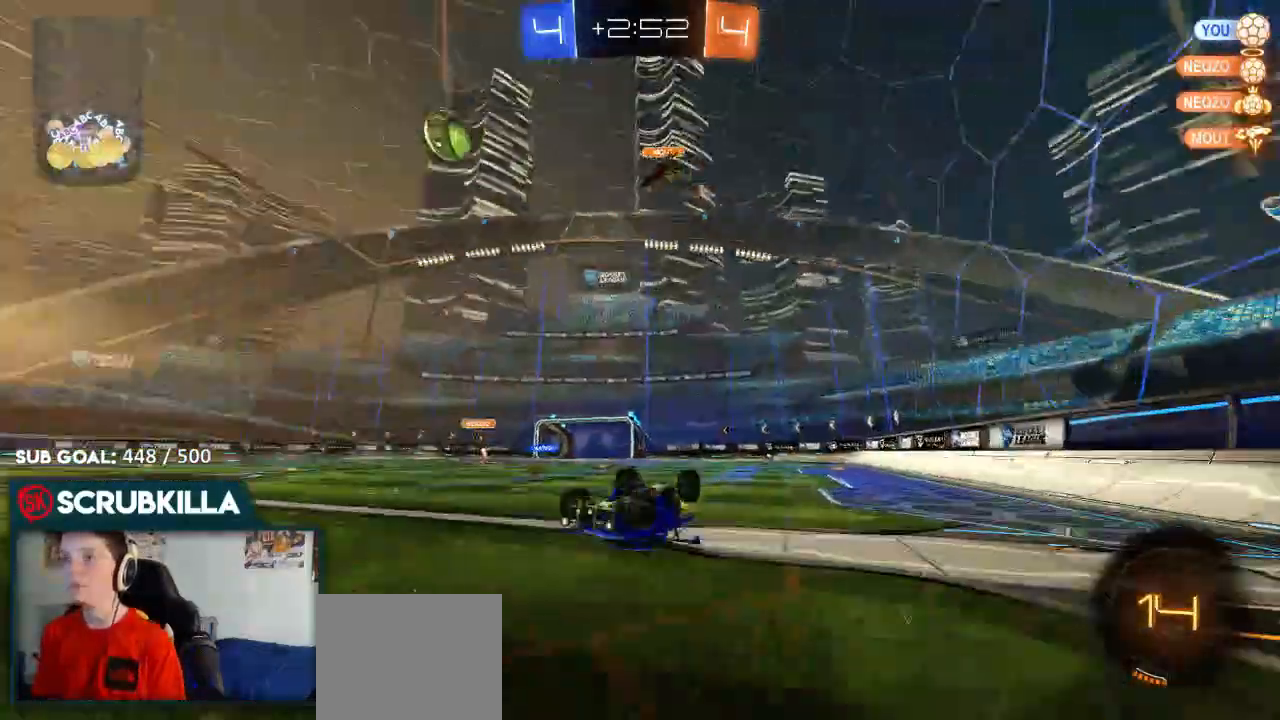
{"buttons": ["R2"], "left_stick": "center", "right_stick": "center", "events": []}
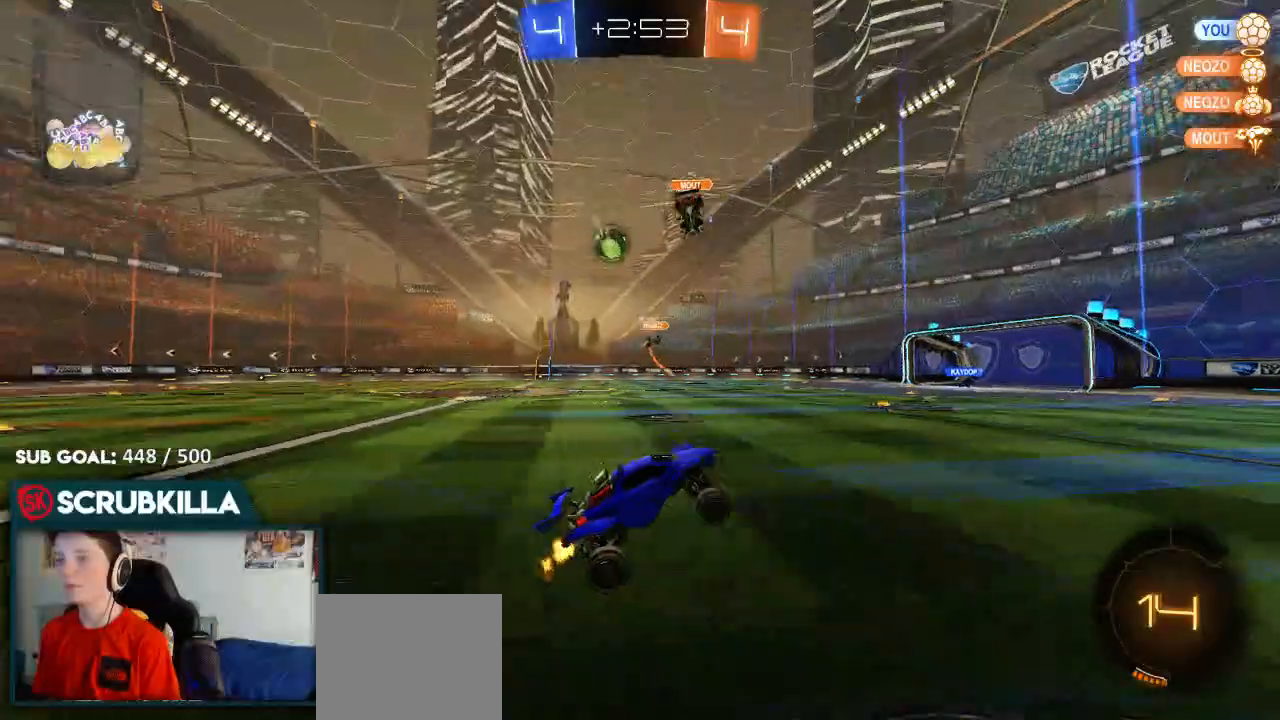
{"buttons": ["R2"], "left_stick": "center", "right_stick": "center", "events": []}
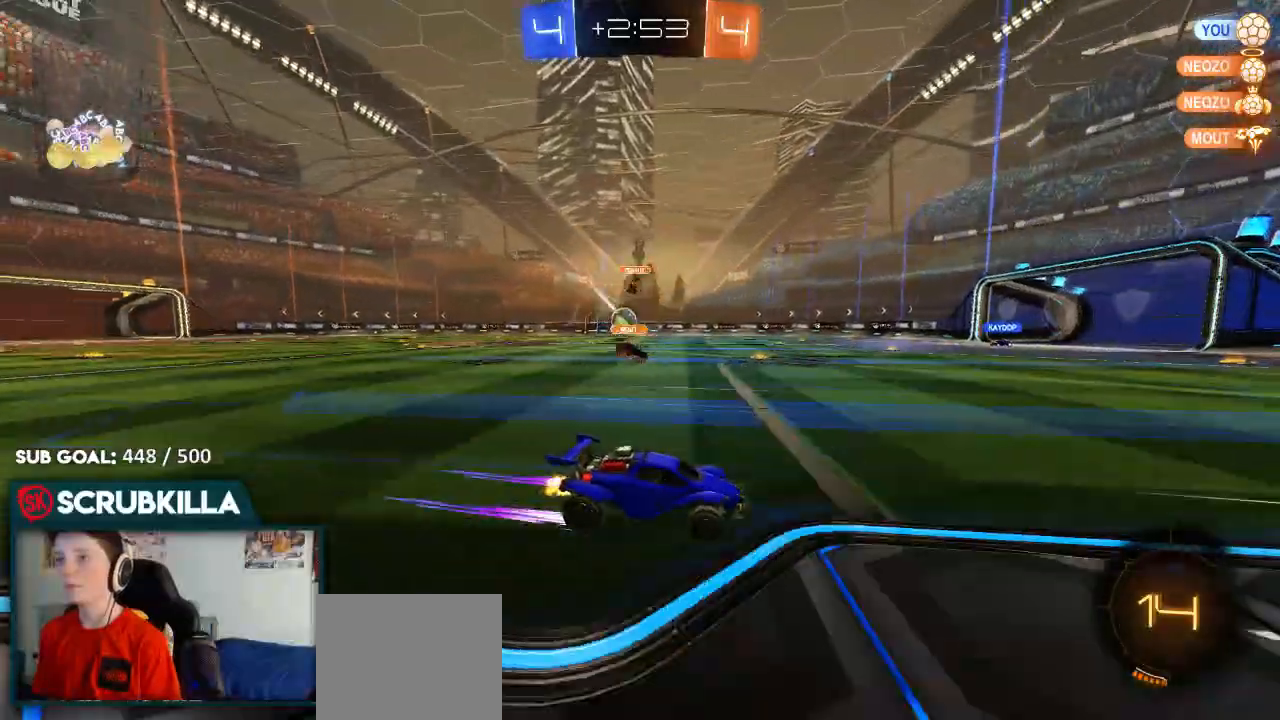
{"buttons": ["R2"], "left_stick": "down-left", "right_stick": "center", "events": [[250, "left_stick", "down-left"]]}
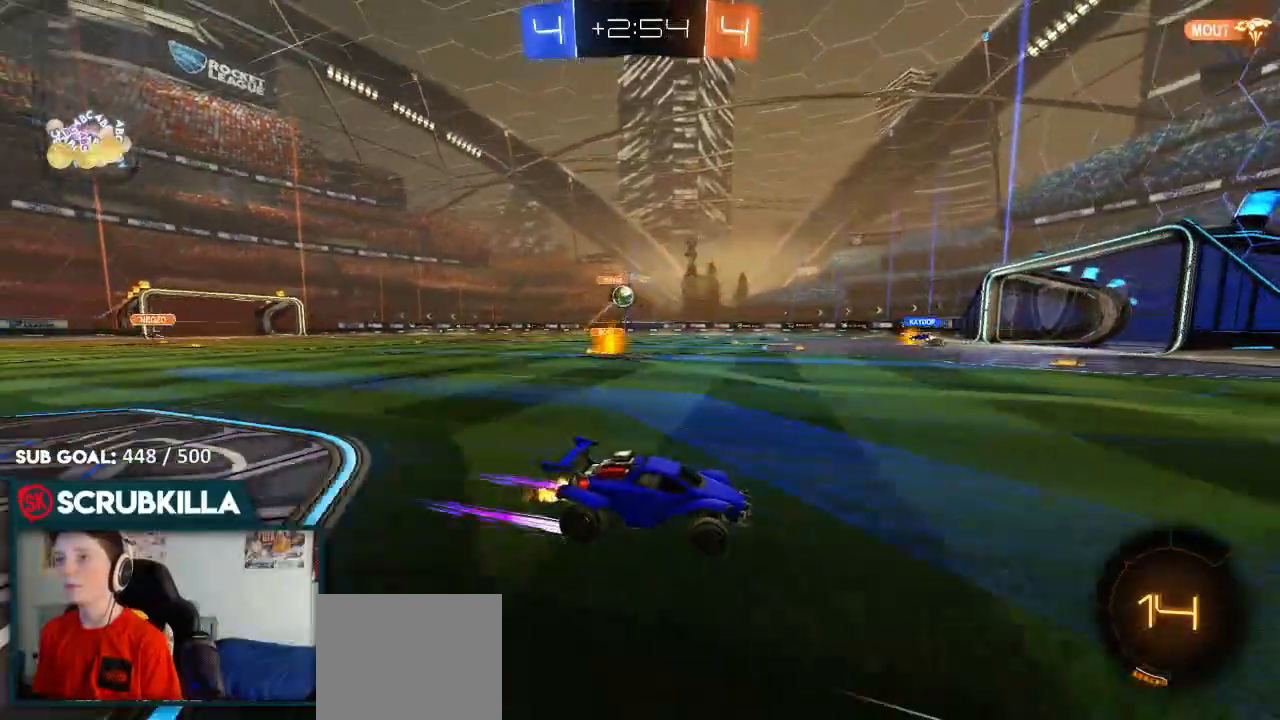
{"buttons": ["R2"], "left_stick": "left", "right_stick": "center", "events": [[100, "left_stick", "left"], [233, "X", "down"], [300, "X", "up"]]}
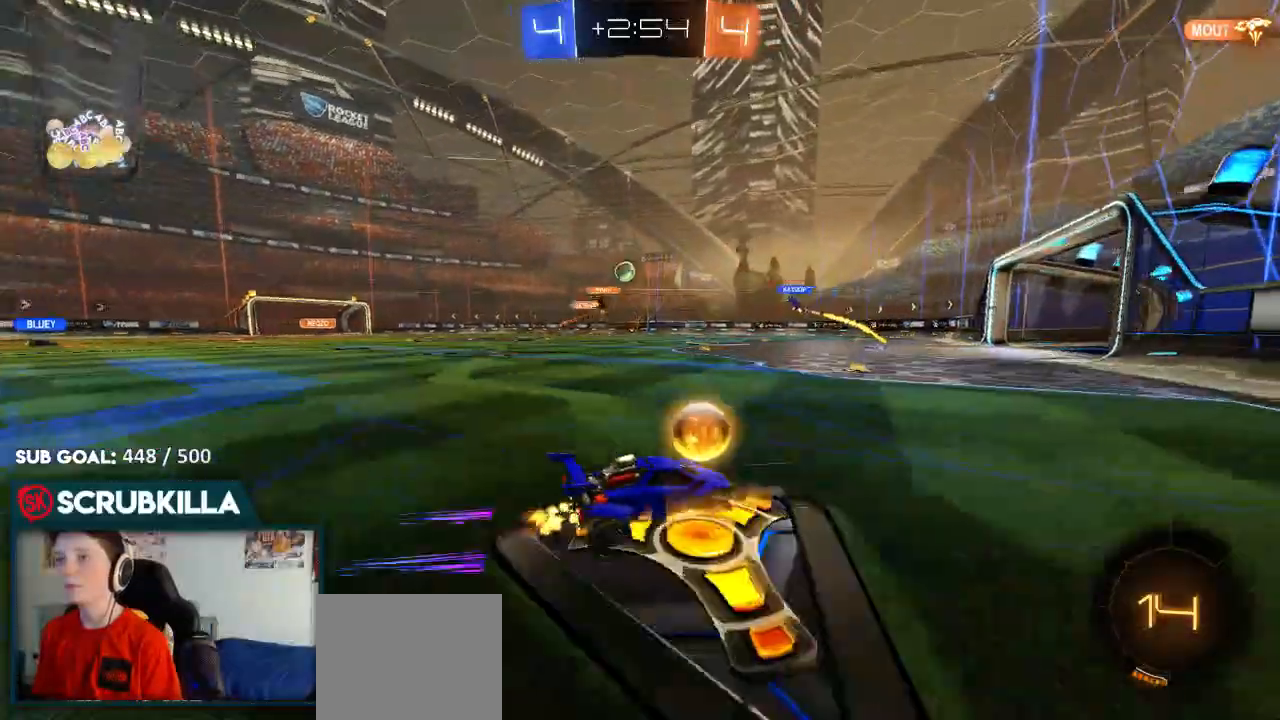
{"buttons": ["R2"], "left_stick": "right", "right_stick": "center", "events": [[50, "B", "down"], [383, "left_stick", "center"], [450, "B", "up"], [450, "left_stick", "right"]]}
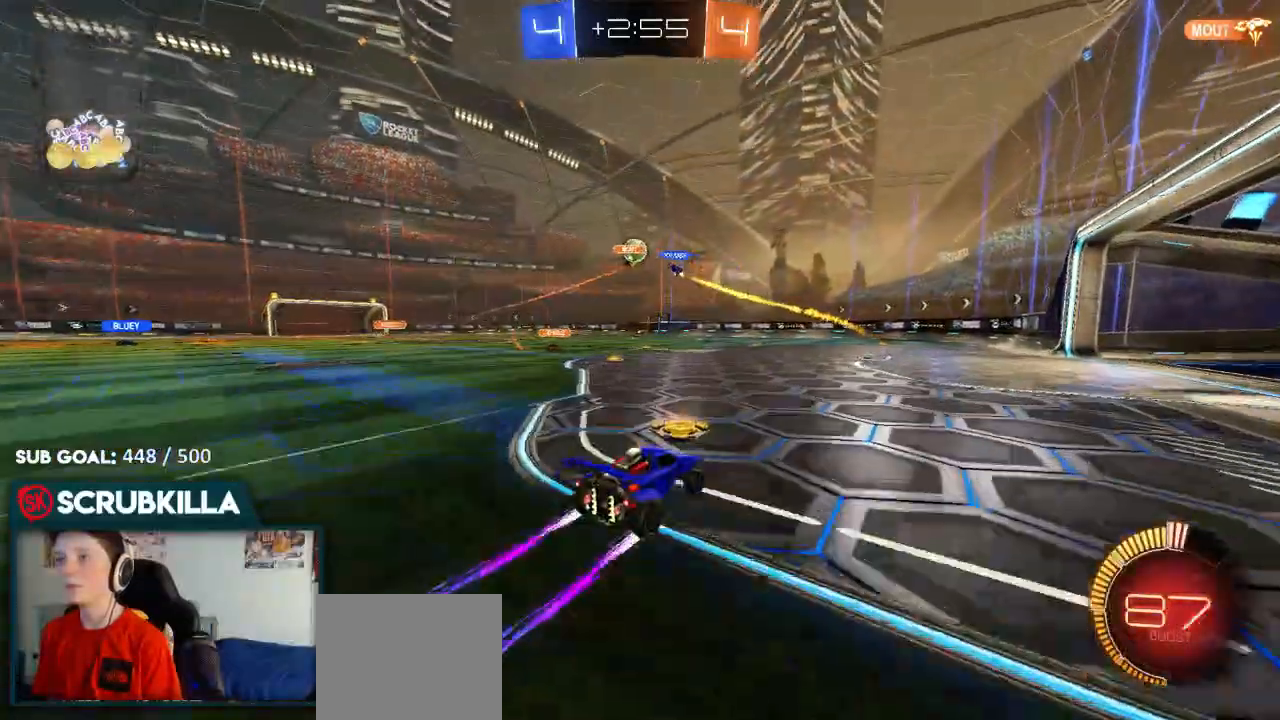
{"buttons": [], "left_stick": "center", "right_stick": "center", "events": [[17, "R2", "up"], [217, "R2", "down"], [217, "left_stick", "center"], [350, "left_stick", "left"], [500, "R2", "up"], [500, "left_stick", "center"]]}